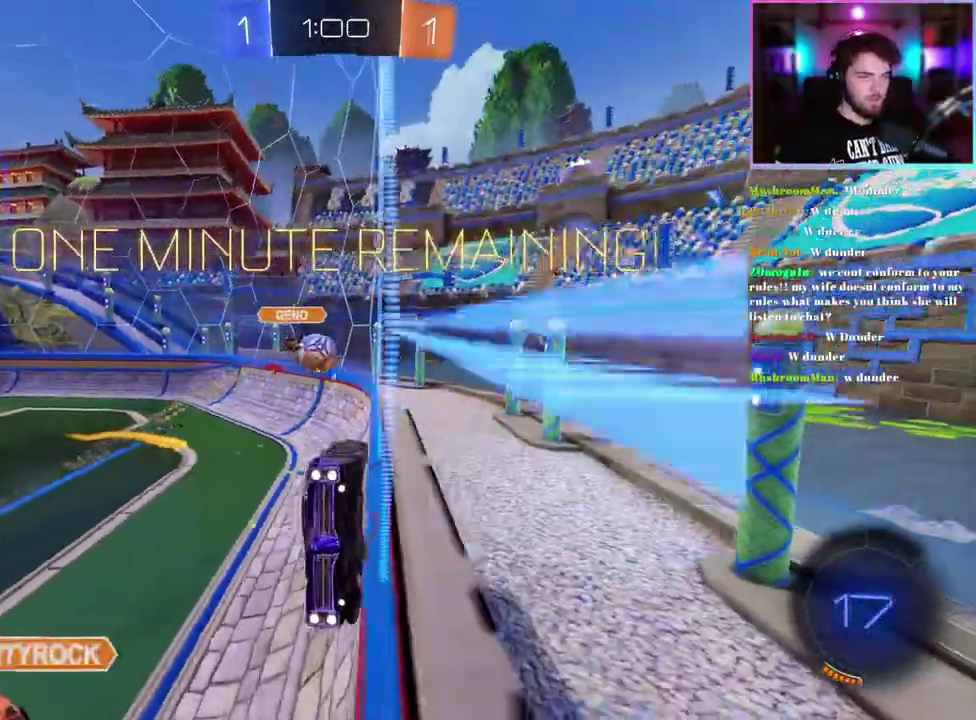
Gameplay with a controller (PlayStation layout); each line is a JSON object with the inputs held at the frame after it. "events" lists button and stick changes between this image and that frame as [ms after this image, input, new state], when the widget could be followed in between. This document gives stick clicks only as held states, not as events. Not read: right_stick.
{"buttons": ["R2"], "left_stick": "right", "events": []}
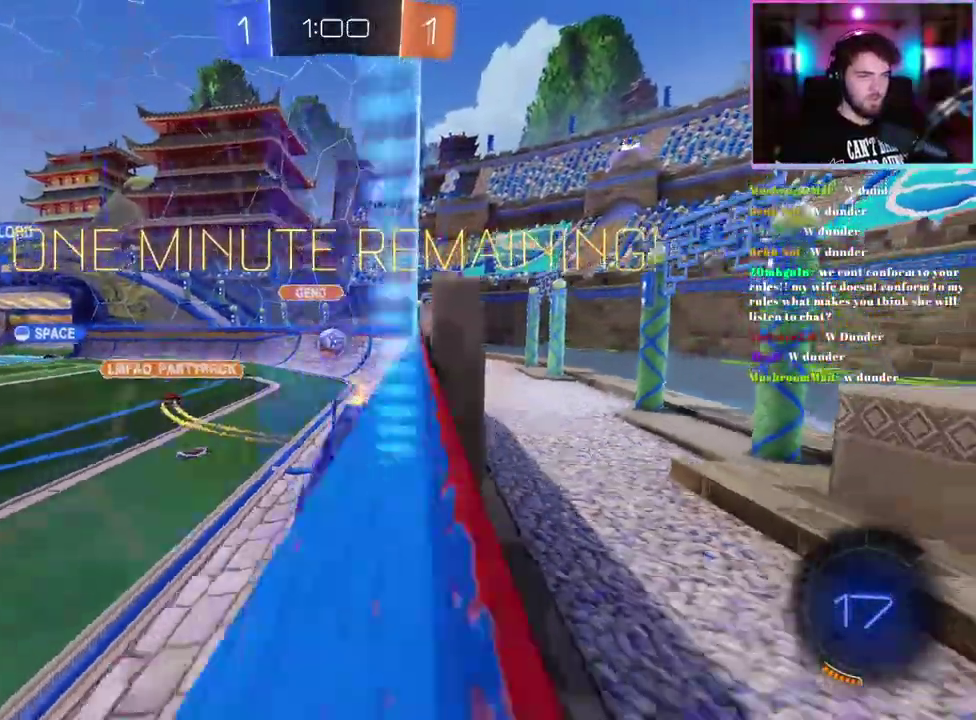
{"buttons": ["R2"], "left_stick": "up-right", "events": [[33, "left_stick", "down-right"], [250, "left_stick", "right"], [483, "left_stick", "up-right"]]}
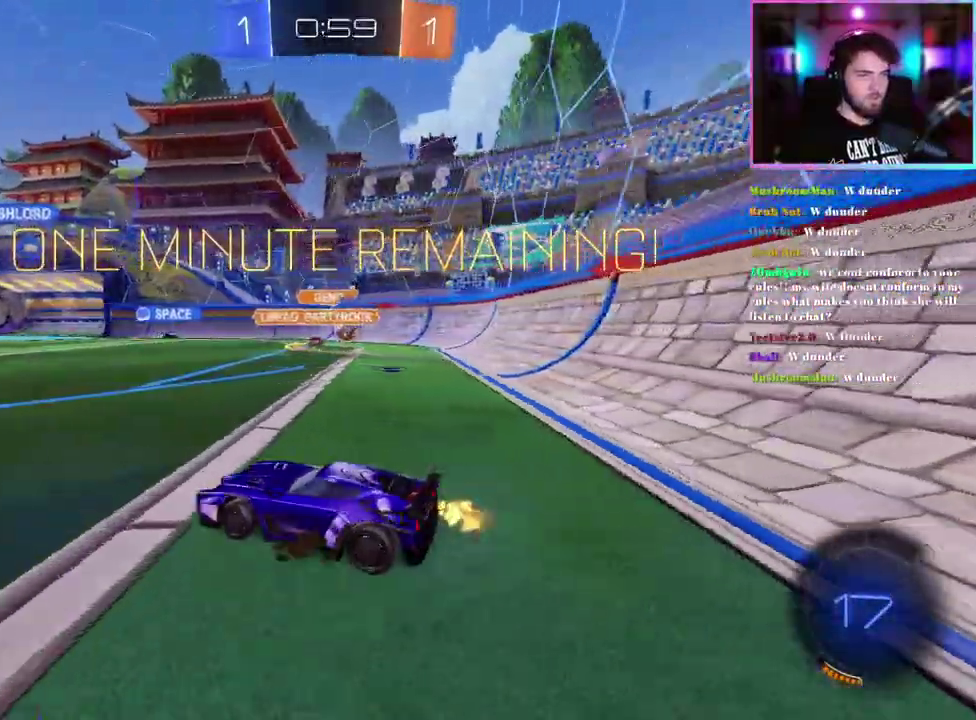
{"buttons": ["R2"], "left_stick": "left", "events": [[167, "left_stick", "center"], [400, "left_stick", "left"]]}
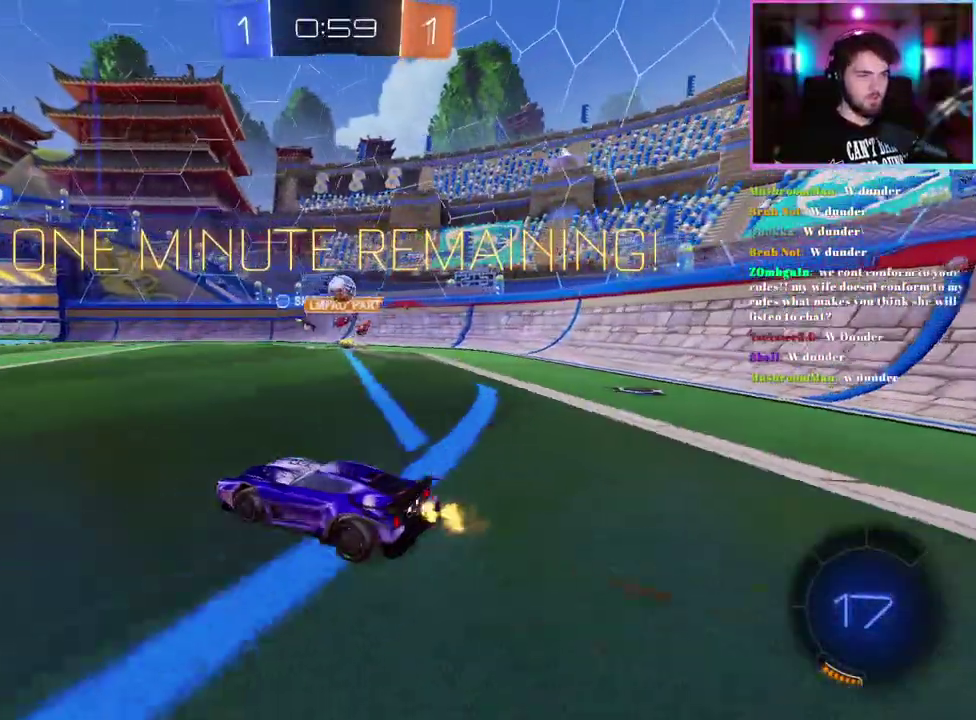
{"buttons": ["R2"], "left_stick": "center", "events": [[50, "left_stick", "center"], [350, "left_stick", "down-right"], [417, "left_stick", "center"]]}
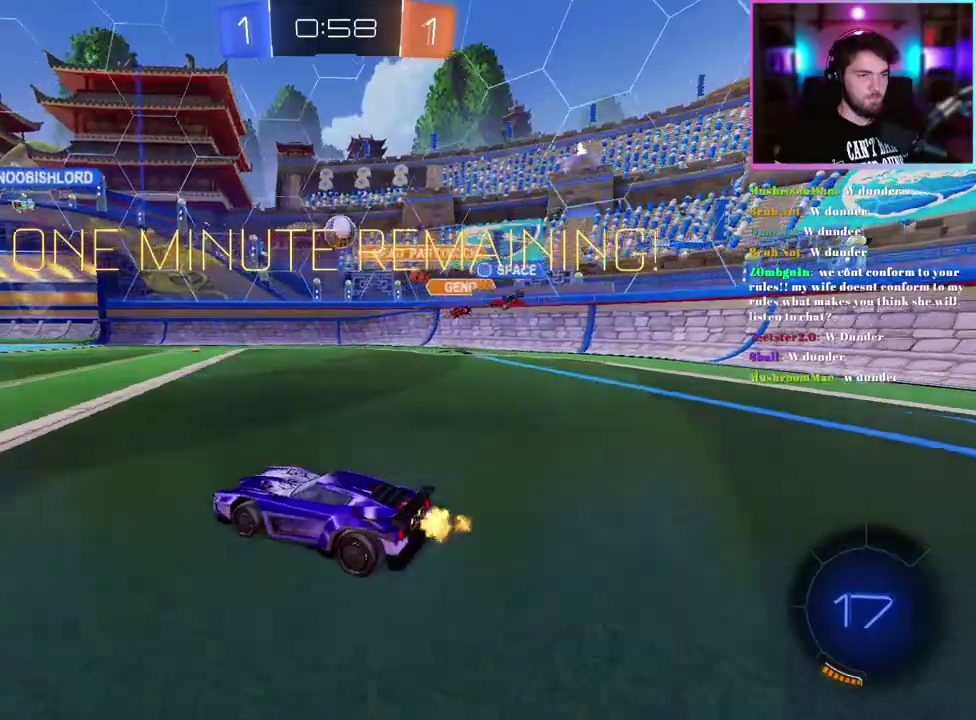
{"buttons": ["R2"], "left_stick": "center", "events": [[233, "left_stick", "down-right"], [350, "left_stick", "center"]]}
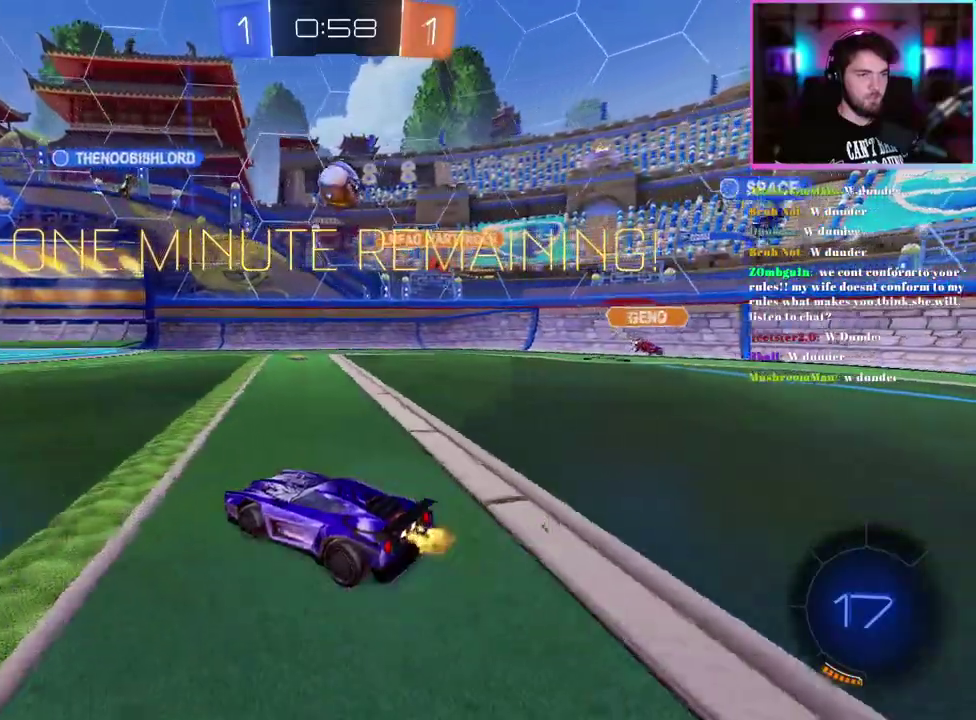
{"buttons": ["R2"], "left_stick": "center", "events": []}
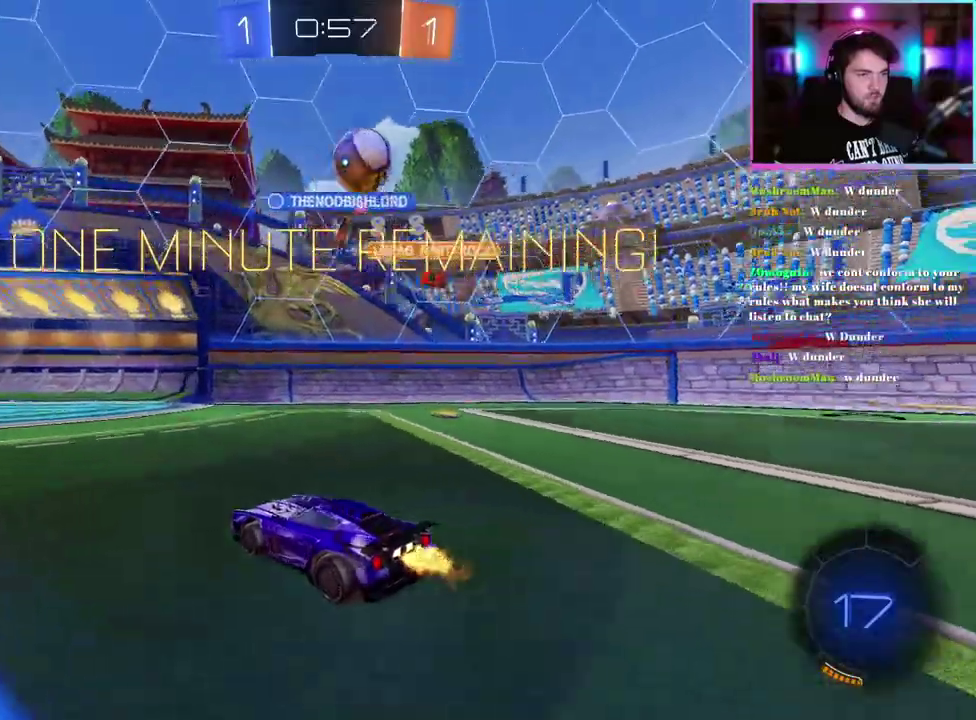
{"buttons": ["R2"], "left_stick": "left"}
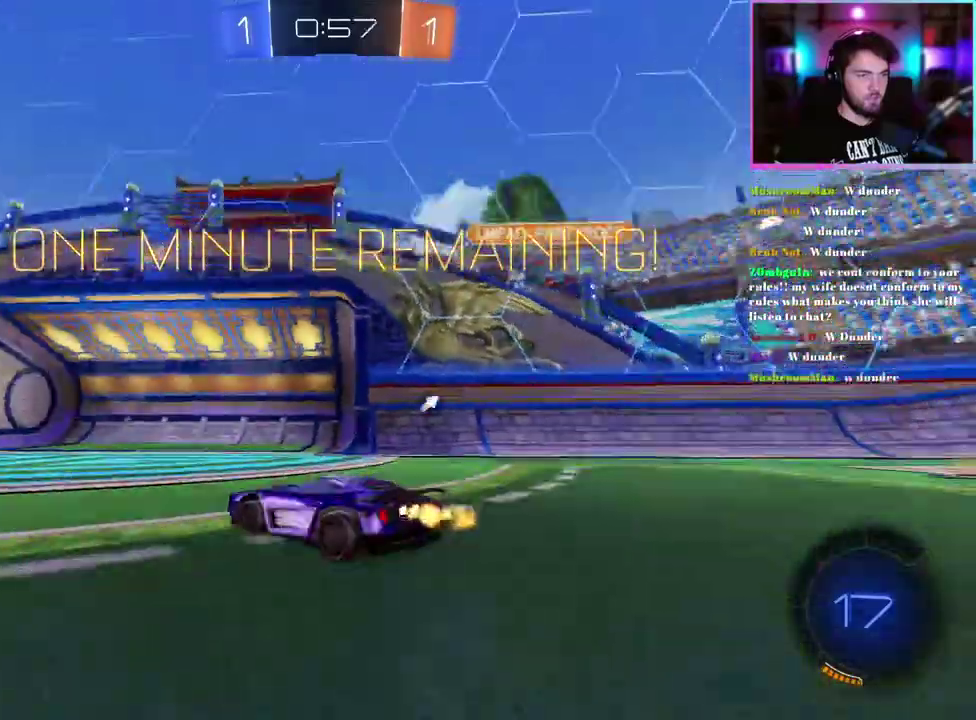
{"buttons": ["R2"], "left_stick": "up-left"}
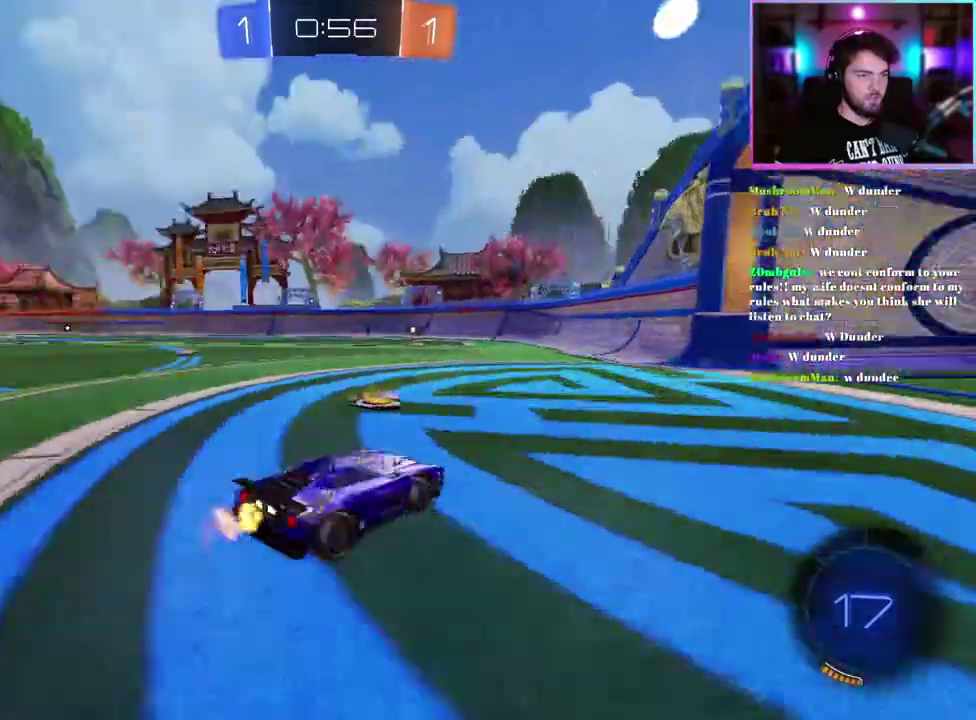
{"buttons": ["R2"], "left_stick": "up-left", "events": []}
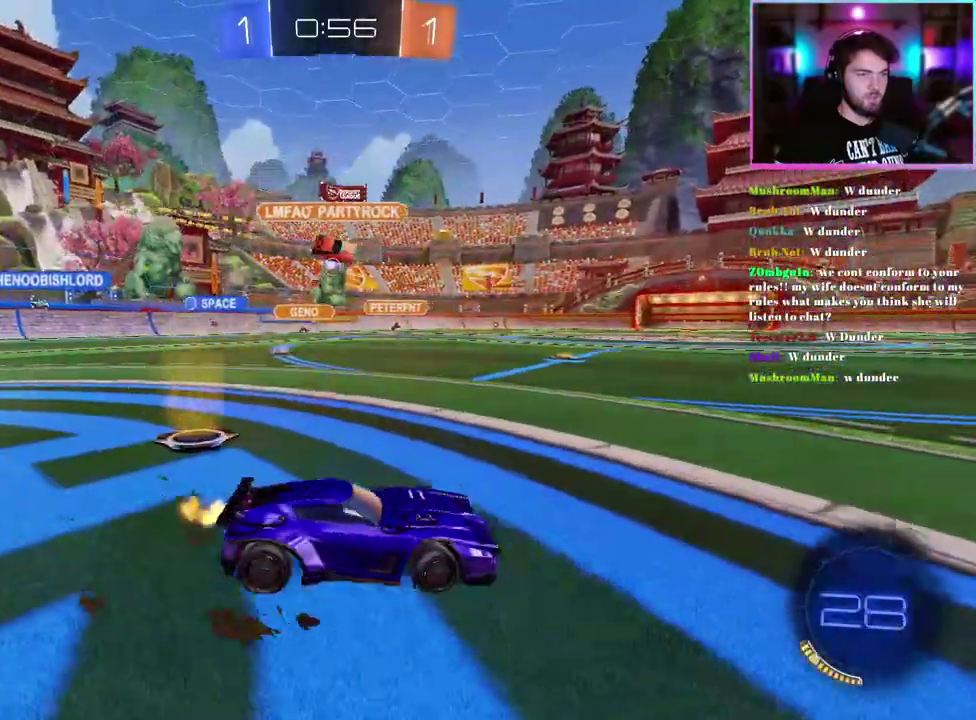
{"buttons": ["R2"], "left_stick": "center", "events": [[383, "left_stick", "center"]]}
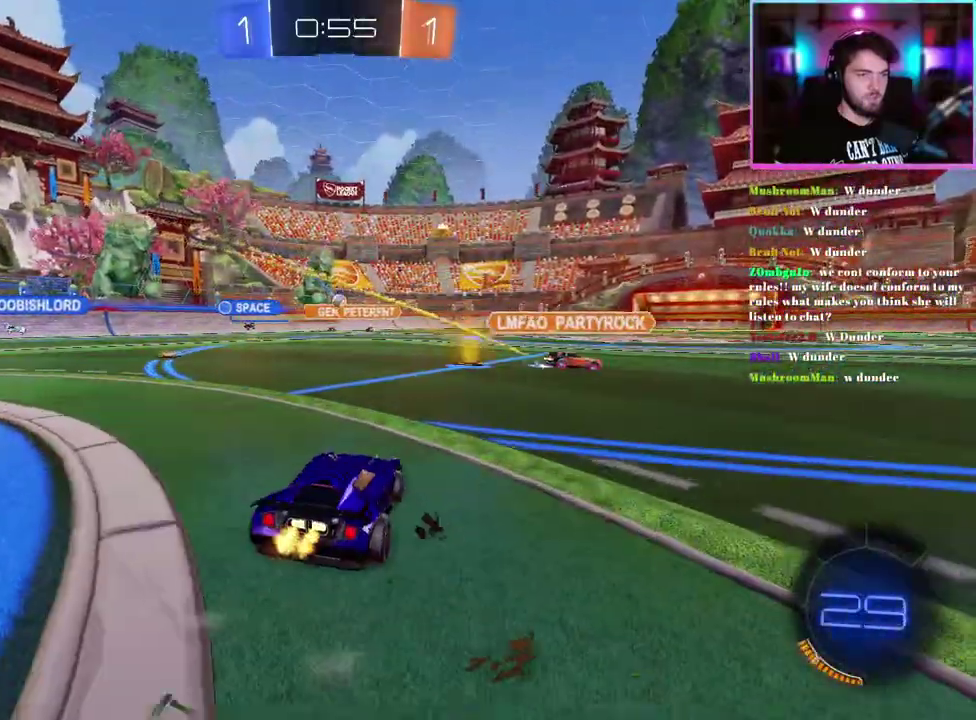
{"buttons": ["R2"], "left_stick": "up-left", "events": [[150, "left_stick", "right"], [267, "left_stick", "center"], [383, "left_stick", "up-left"]]}
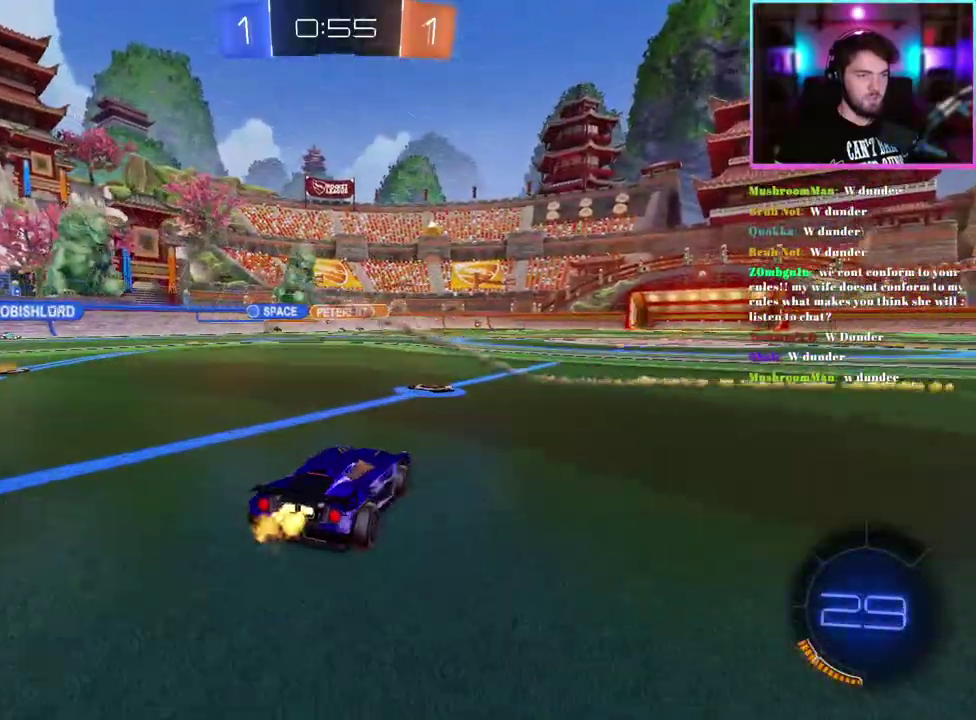
{"buttons": ["R2"], "left_stick": "down-right", "events": [[150, "left_stick", "center"], [267, "left_stick", "right"], [483, "left_stick", "down-right"]]}
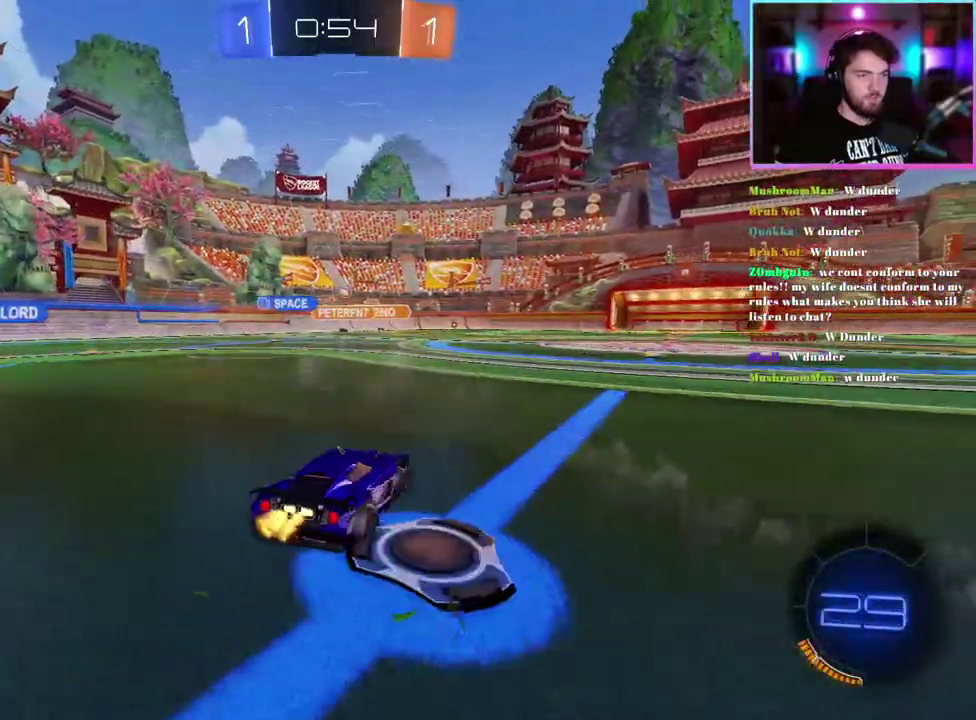
{"buttons": ["R2"], "left_stick": "center", "events": [[33, "left_stick", "center"]]}
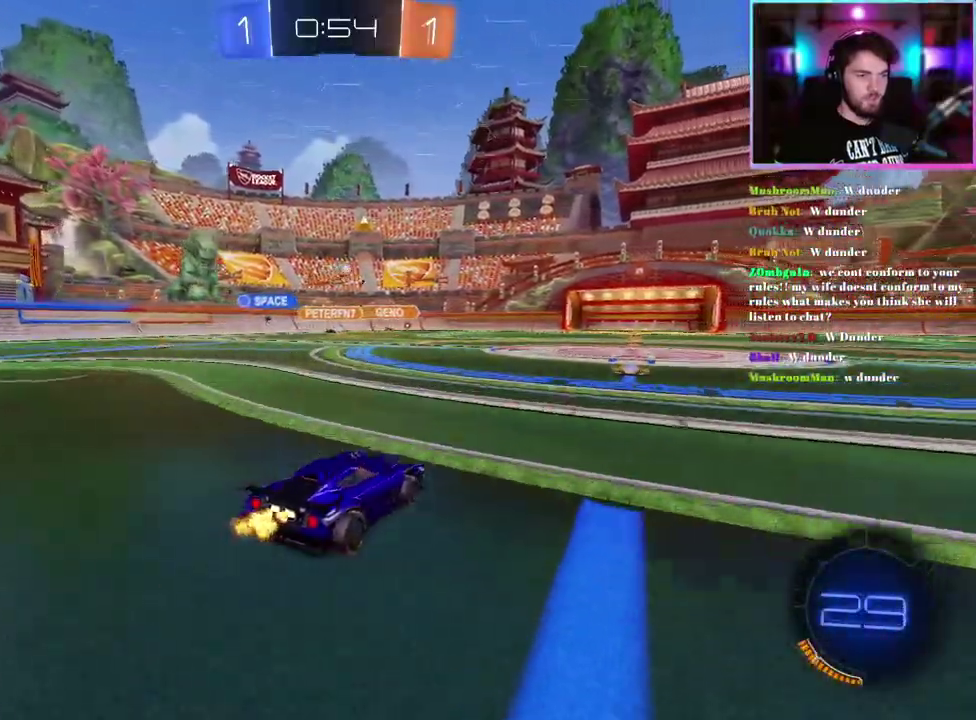
{"buttons": ["R2"], "left_stick": "up-left", "events": [[133, "left_stick", "right"], [250, "left_stick", "center"], [450, "left_stick", "up-left"]]}
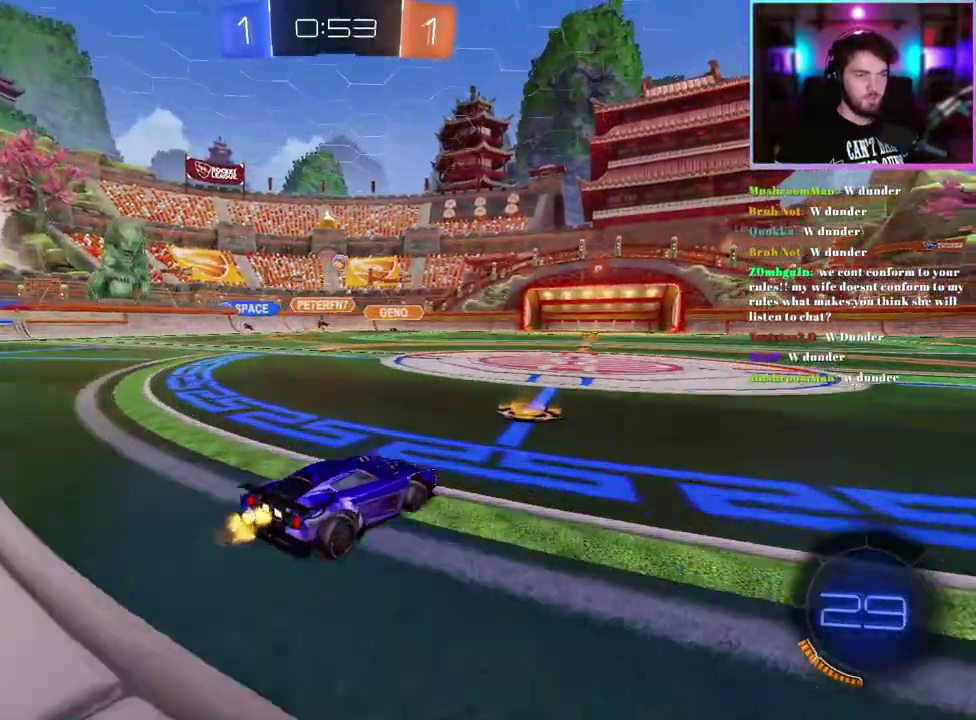
{"buttons": ["R2"], "left_stick": "center", "events": [[67, "left_stick", "center"]]}
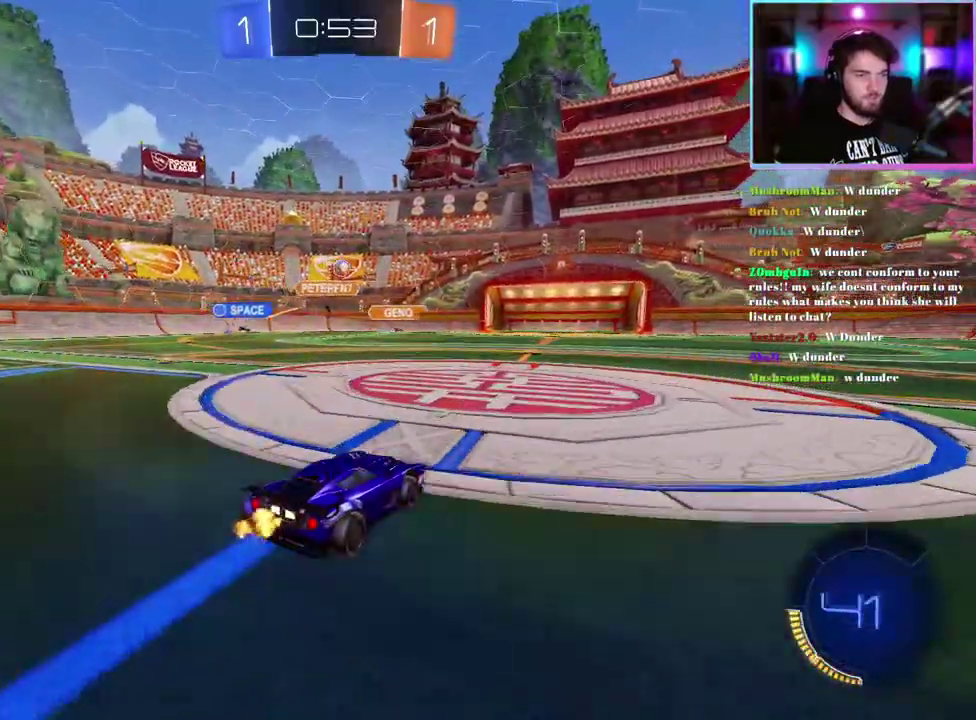
{"buttons": ["R2"], "left_stick": "up-left", "events": [[383, "left_stick", "up-left"]]}
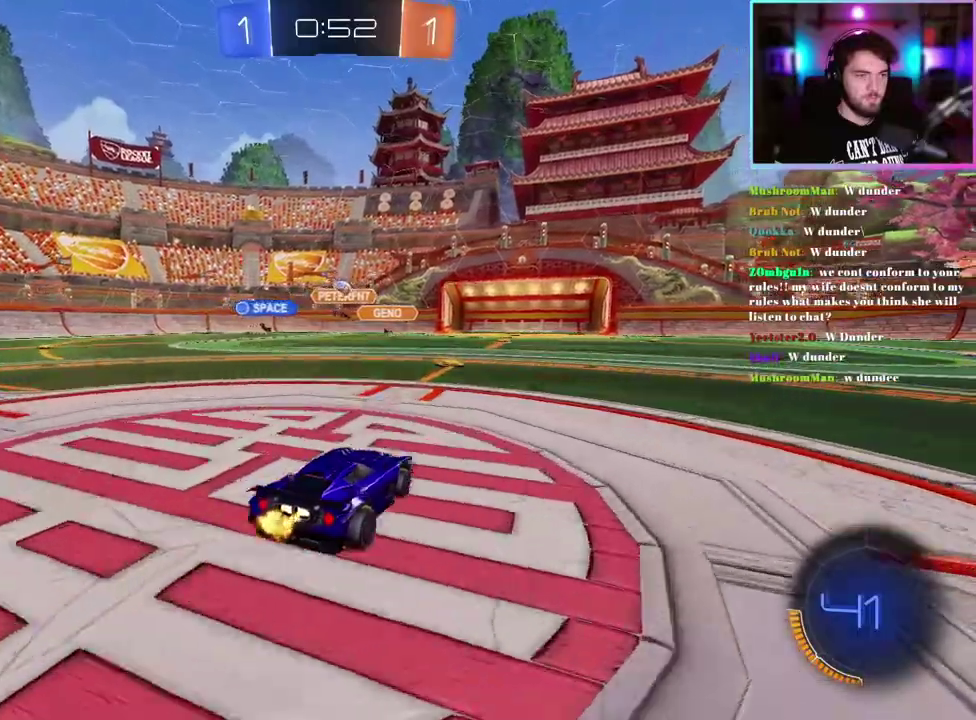
{"buttons": ["R2"], "left_stick": "center", "events": [[50, "left_stick", "center"], [367, "left_stick", "up-left"], [433, "left_stick", "center"]]}
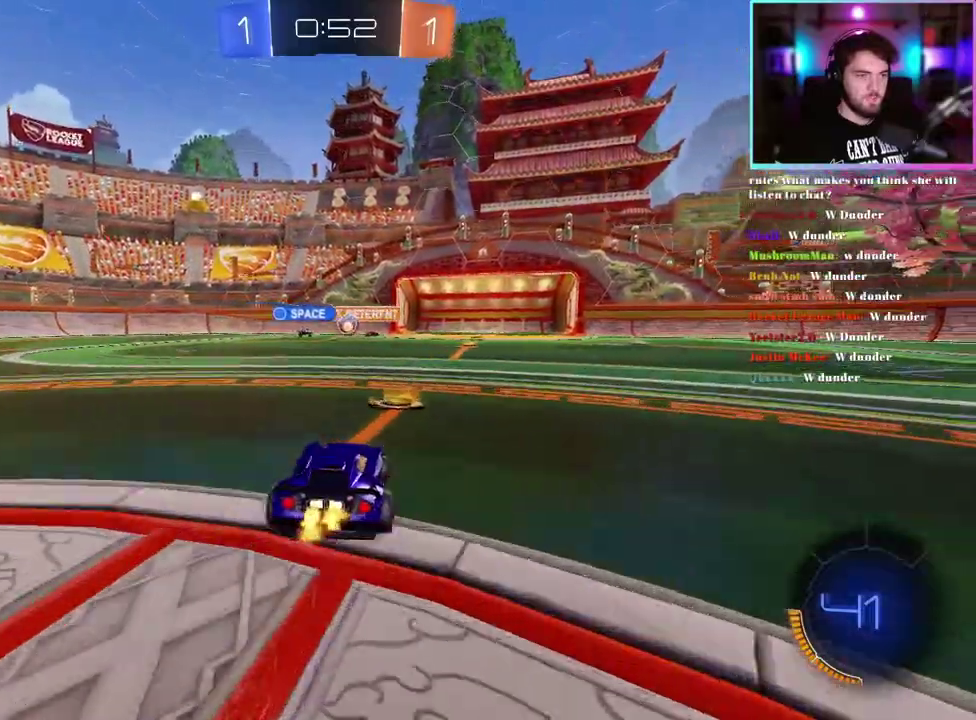
{"buttons": ["R2"], "left_stick": "right", "events": [[117, "left_stick", "up-left"], [200, "left_stick", "center"], [250, "left_stick", "right"], [317, "L2", "down"], [333, "R2", "up"], [450, "R2", "down"], [467, "L2", "up"]]}
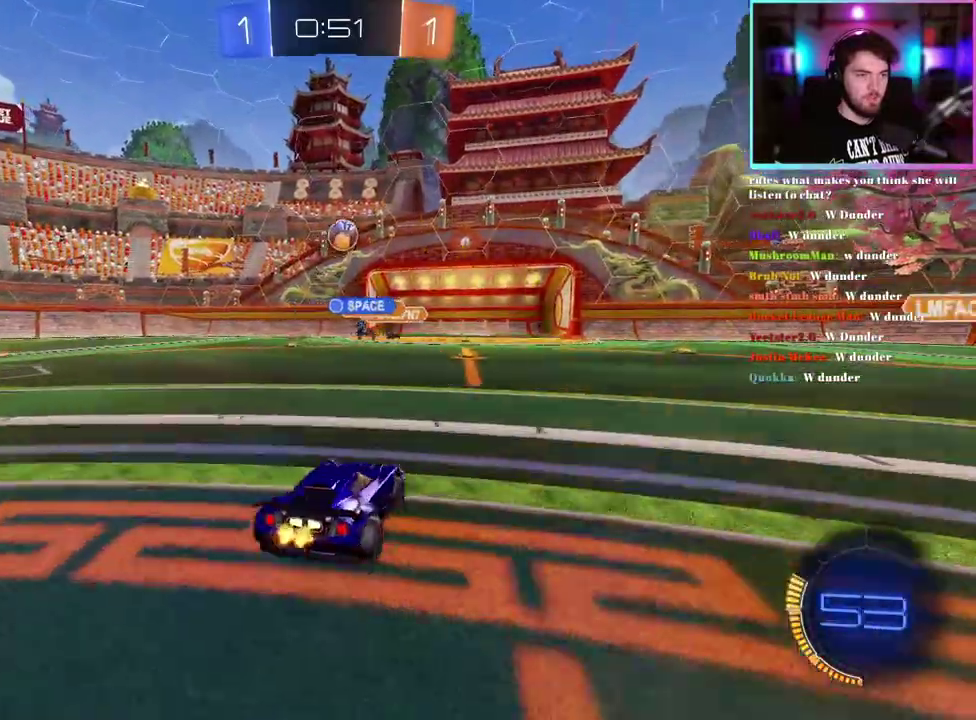
{"buttons": ["R2"], "left_stick": "right", "events": [[383, "SQUARE", "down"], [450, "SQUARE", "up"]]}
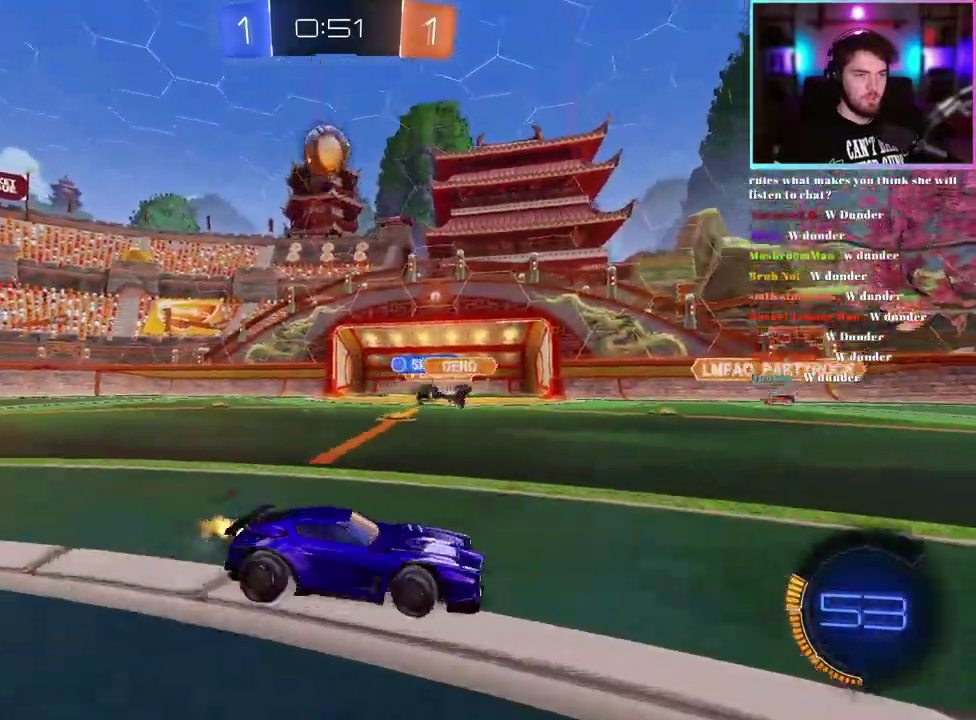
{"buttons": ["R2"], "left_stick": "right", "events": [[367, "left_stick", "down-right"], [450, "left_stick", "right"]]}
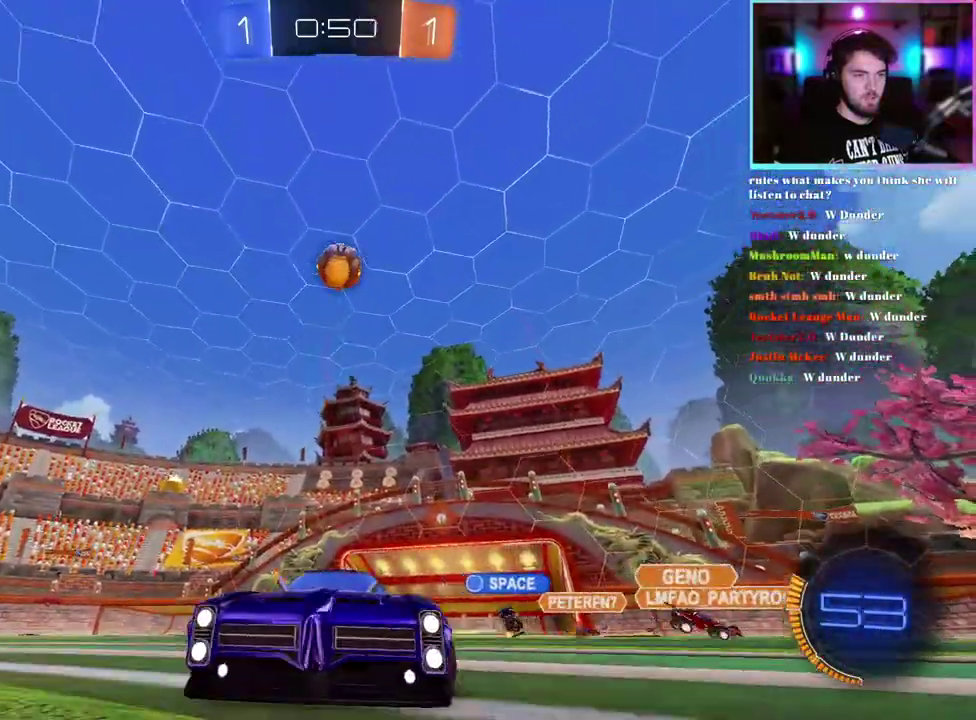
{"buttons": ["R2"], "left_stick": "up-left", "events": [[100, "left_stick", "center"], [383, "left_stick", "up-left"]]}
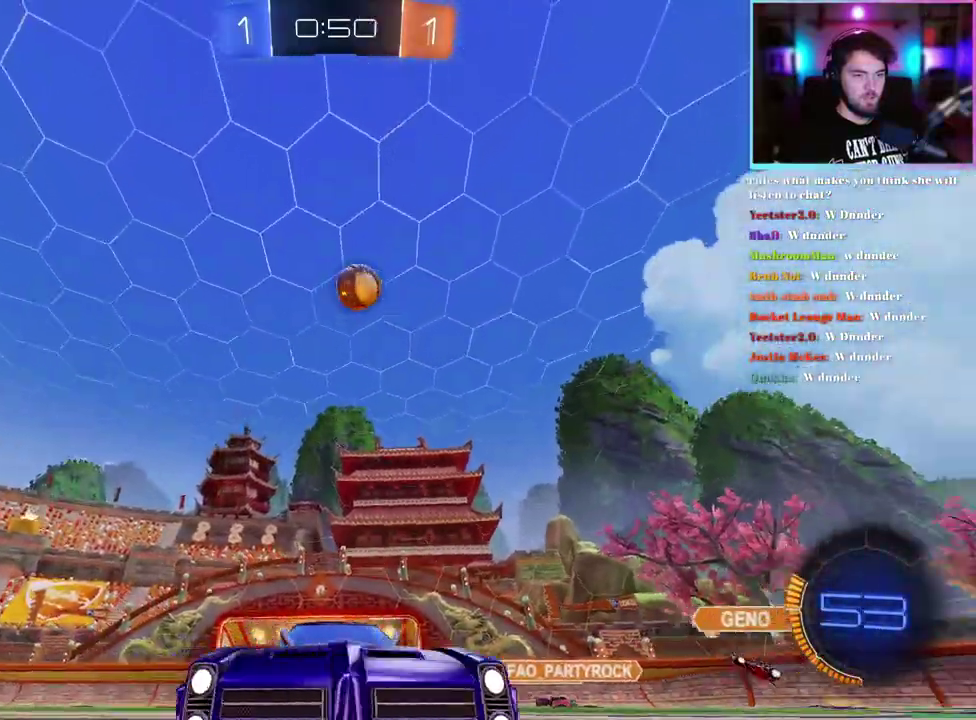
{"buttons": ["R2"], "left_stick": "left", "events": [[33, "left_stick", "center"], [217, "left_stick", "up-left"], [483, "left_stick", "left"]]}
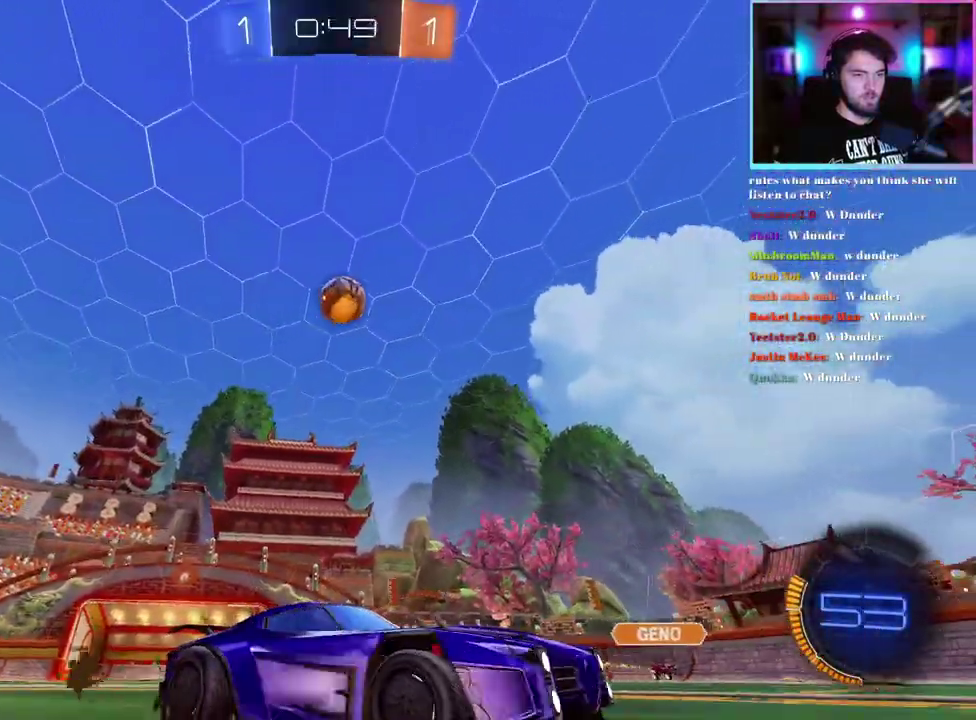
{"buttons": ["L2"], "left_stick": "center", "events": [[67, "R2", "up"], [67, "left_stick", "center"], [200, "left_stick", "left"], [350, "left_stick", "center"], [467, "L2", "down"]]}
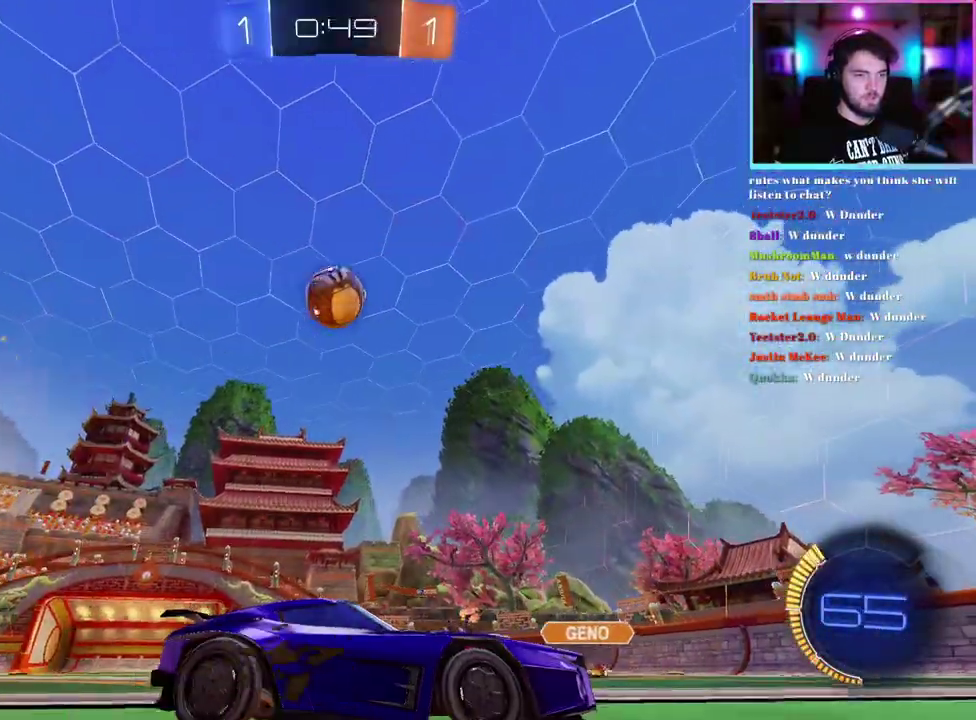
{"buttons": ["R2"], "left_stick": "center", "events": [[50, "L2", "up"], [50, "R2", "down"], [267, "R2", "up"], [367, "R2", "down"]]}
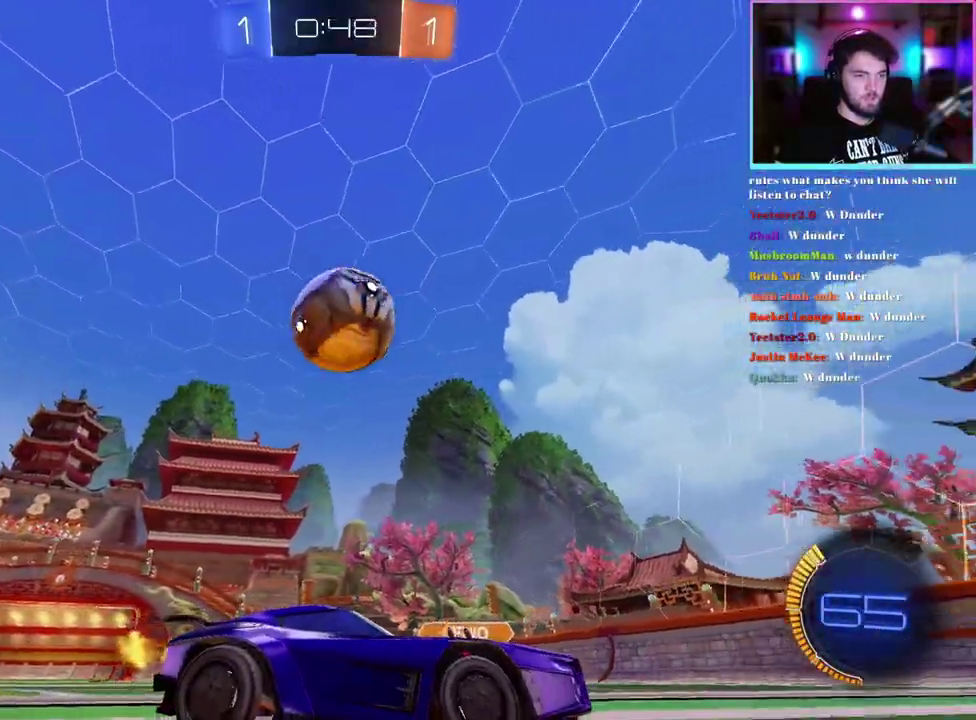
{"buttons": ["R1", "R2"], "left_stick": "left", "events": [[33, "R2", "up"], [83, "R2", "down"], [200, "left_stick", "up-left"], [217, "TRIANGLE", "down"], [267, "R1", "down"], [333, "TRIANGLE", "up"], [367, "R1", "up"], [483, "R1", "down"], [500, "left_stick", "left"]]}
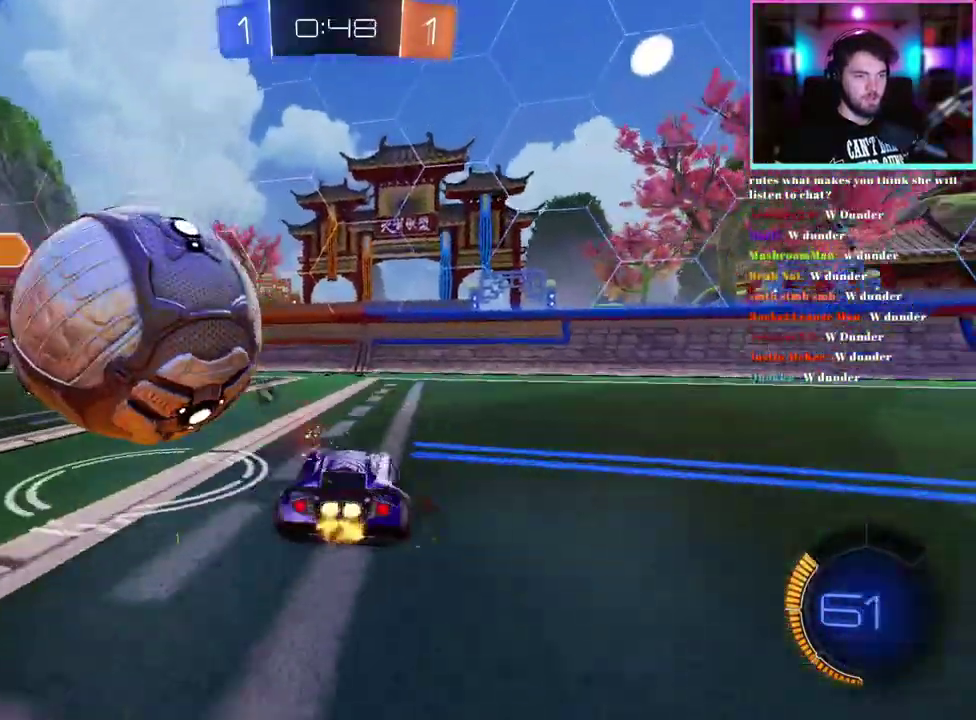
{"buttons": ["R2"], "left_stick": "left", "events": [[233, "R1", "up"]]}
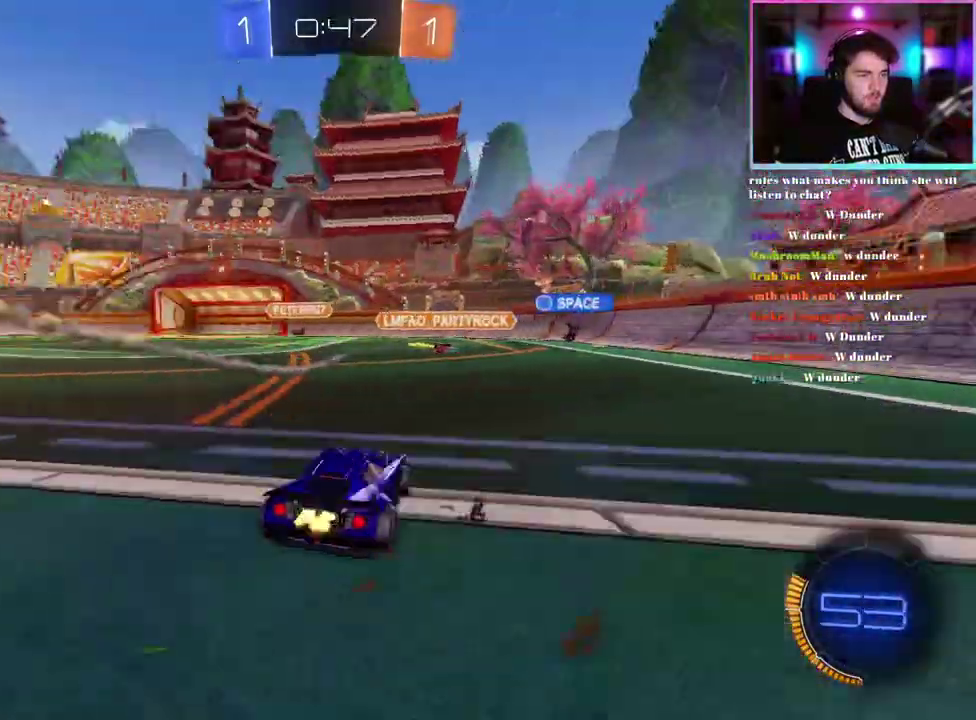
{"buttons": ["R2"], "left_stick": "up-left", "events": [[17, "TRIANGLE", "down"], [100, "TRIANGLE", "up"], [100, "left_stick", "up-left"]]}
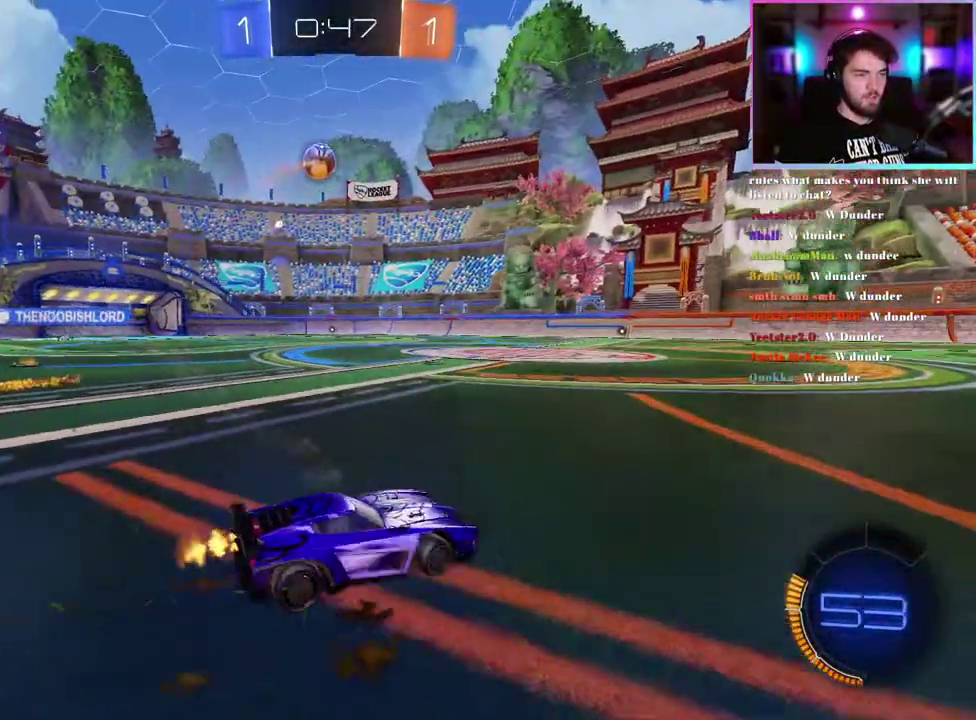
{"buttons": ["R2"], "left_stick": "up-left", "events": []}
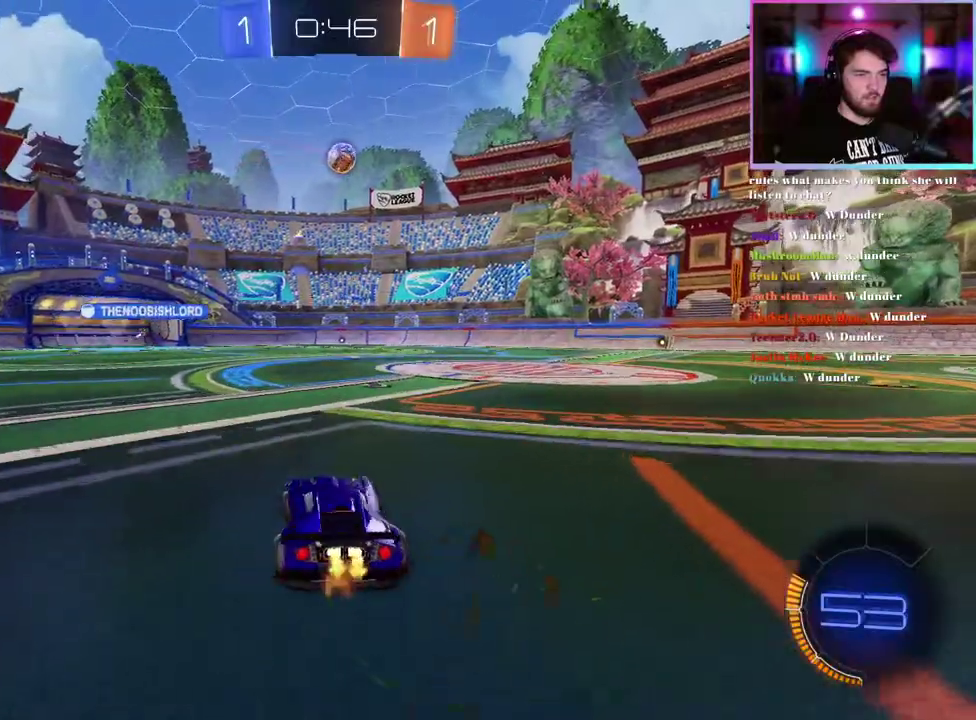
{"buttons": ["R2"], "left_stick": "center", "events": [[50, "left_stick", "center"], [233, "left_stick", "up"], [350, "R1", "down"], [433, "left_stick", "center"], [467, "R1", "up"]]}
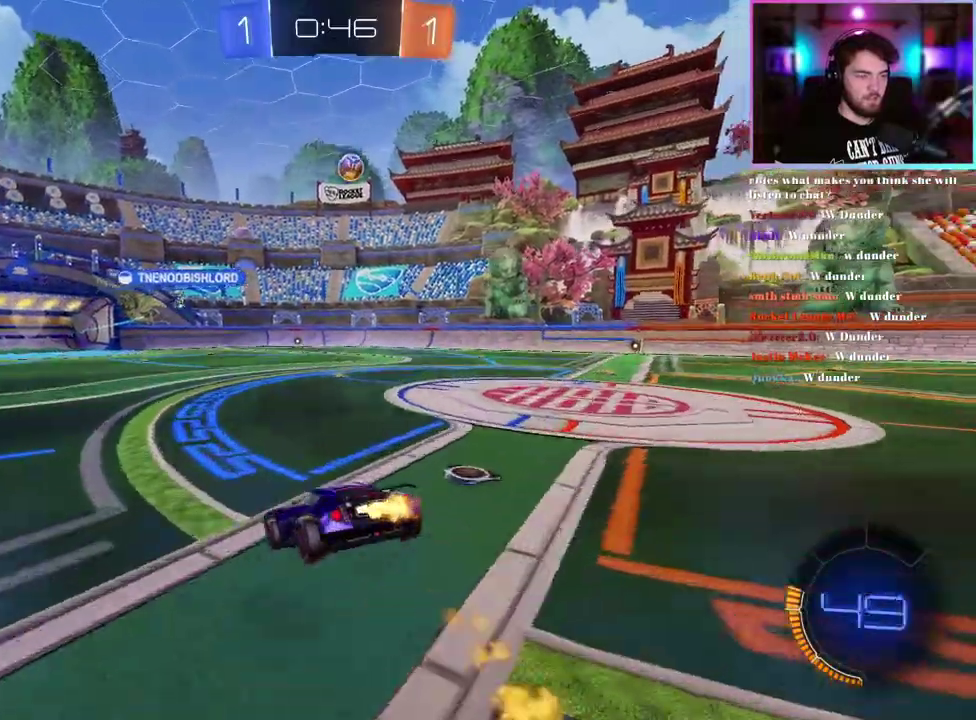
{"buttons": ["R2"], "left_stick": "center", "events": [[50, "left_stick", "down"], [467, "left_stick", "center"]]}